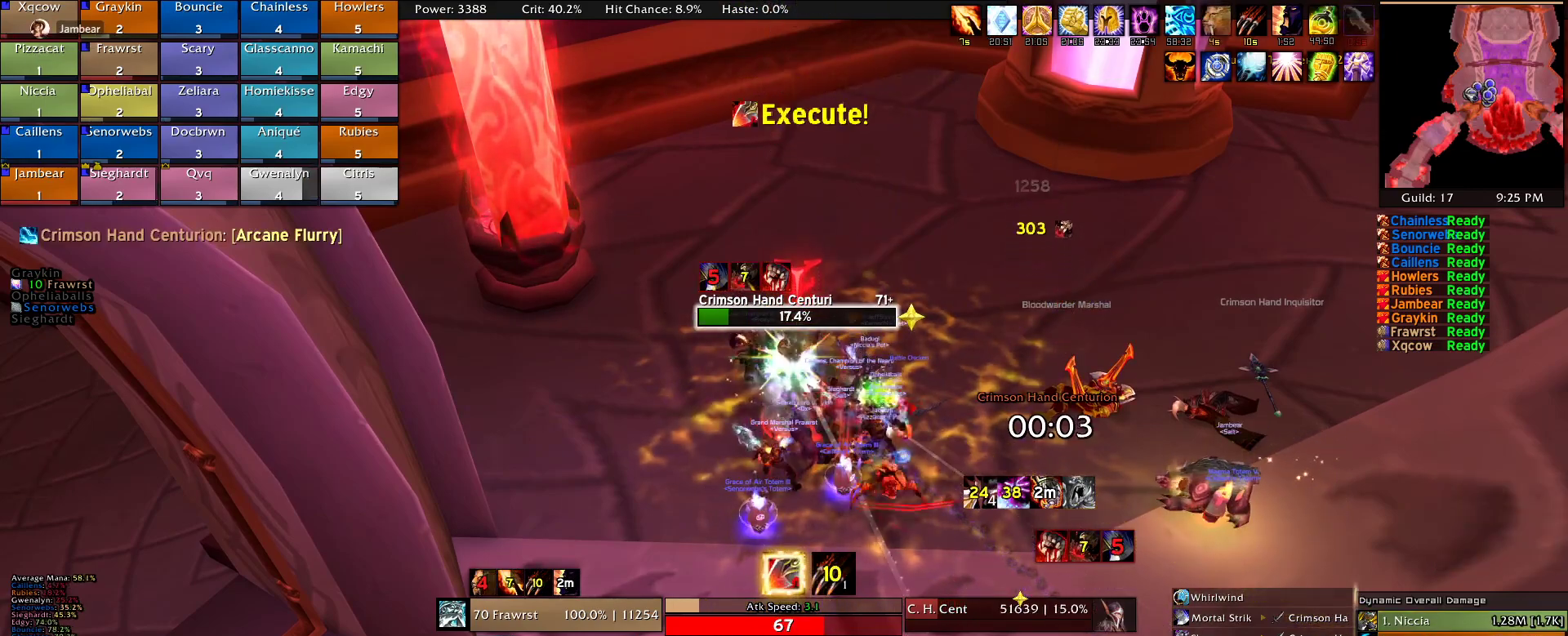
Gameplay with keyboard and mouse; each line is a JSON object with the keys and mouse buttons held at the frame after it. "events" lists presses ("down") and releases ("up") of "1", "2", "3", "4", "5", "a", "alt", "c", "caps_lock", "ctrl", "d", "e", "f", "g", "q", "r", "s", "shift", "t", "tab", "v", "w", "x", "z", "mouse_left", "mouse_wheel" and "mouse_right" between this image and that frame as [ms after this image, input, new state], when the widget could be followed in between. "mouse_left", "mouse_wheel", "mouse_right" = the "left", "wheel", "right" buttons of the "mouse" list. No other keys are recorded. "wheel" means that the mouse wheel is clicked or scrolled. Mouse movement is not recorded.
{"keys": ["r"], "mouse": [], "events": [[467, "r", "down"]]}
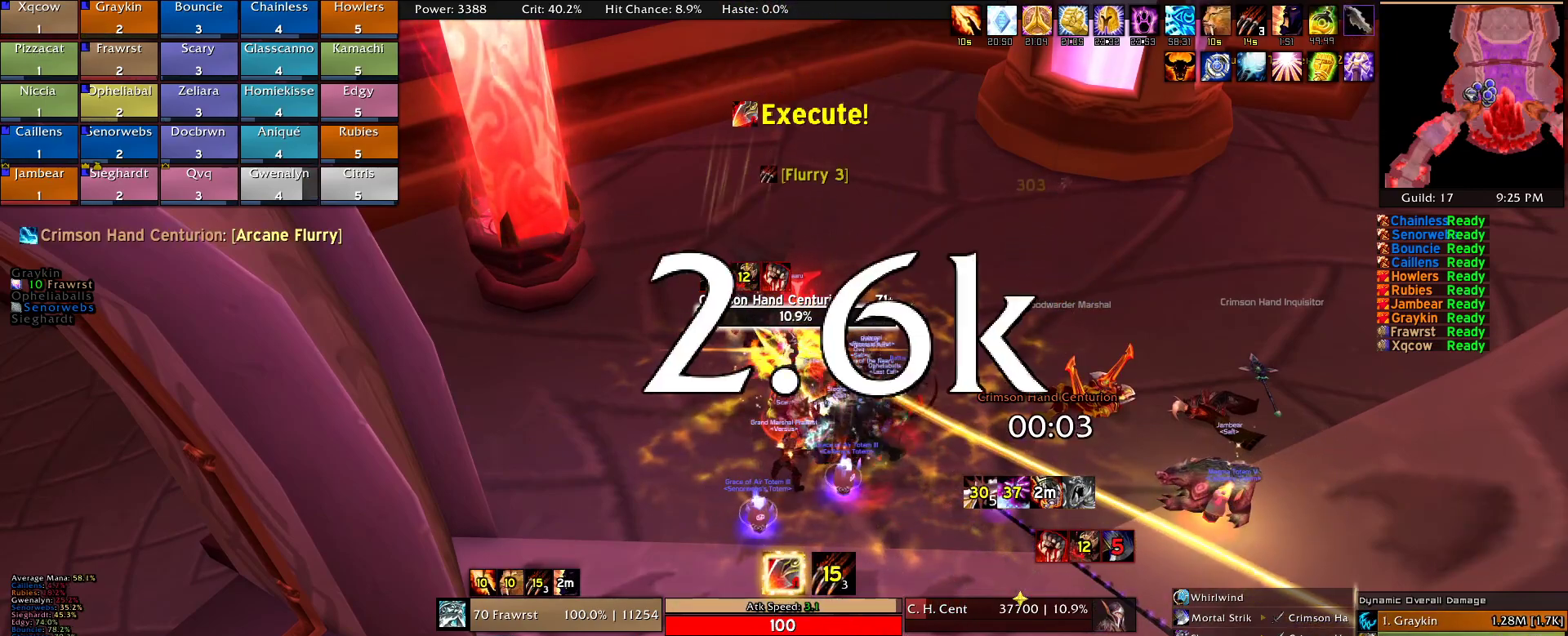
{"keys": [], "mouse": [], "events": [[67, "r", "up"], [350, "e", "down"], [484, "e", "up"]]}
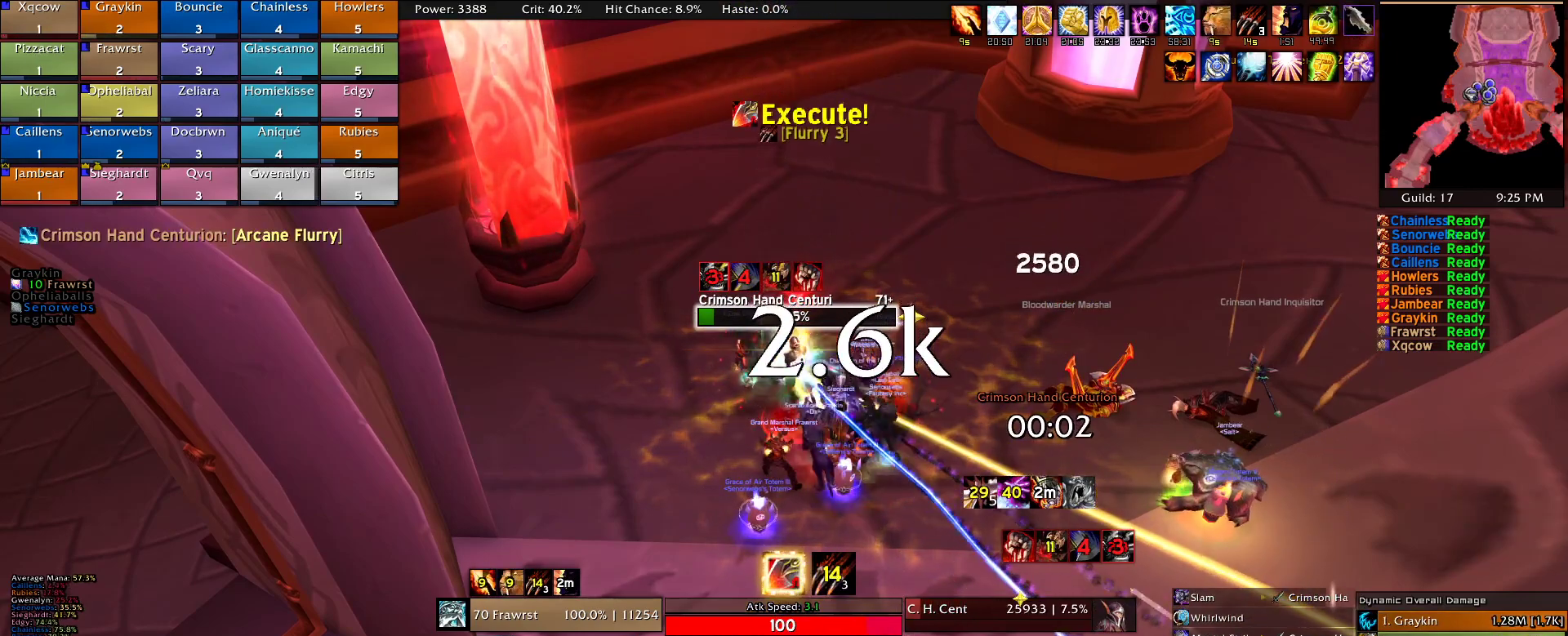
{"keys": ["e"], "mouse": [], "events": [[34, "e", "down"], [167, "e", "up"], [267, "e", "down"], [367, "e", "up"], [450, "e", "down"]]}
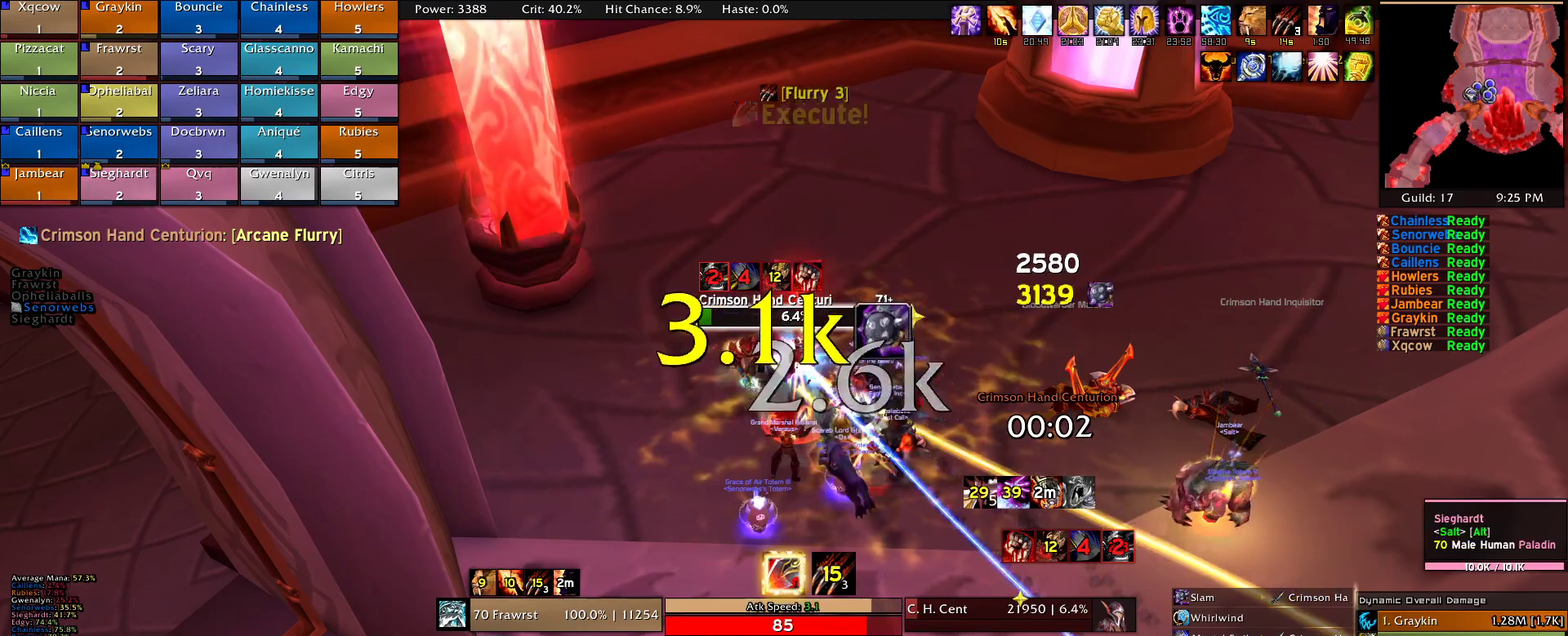
{"keys": [], "mouse": [], "events": [[50, "e", "up"], [150, "e", "down"], [234, "e", "up"], [334, "e", "down"], [417, "e", "up"]]}
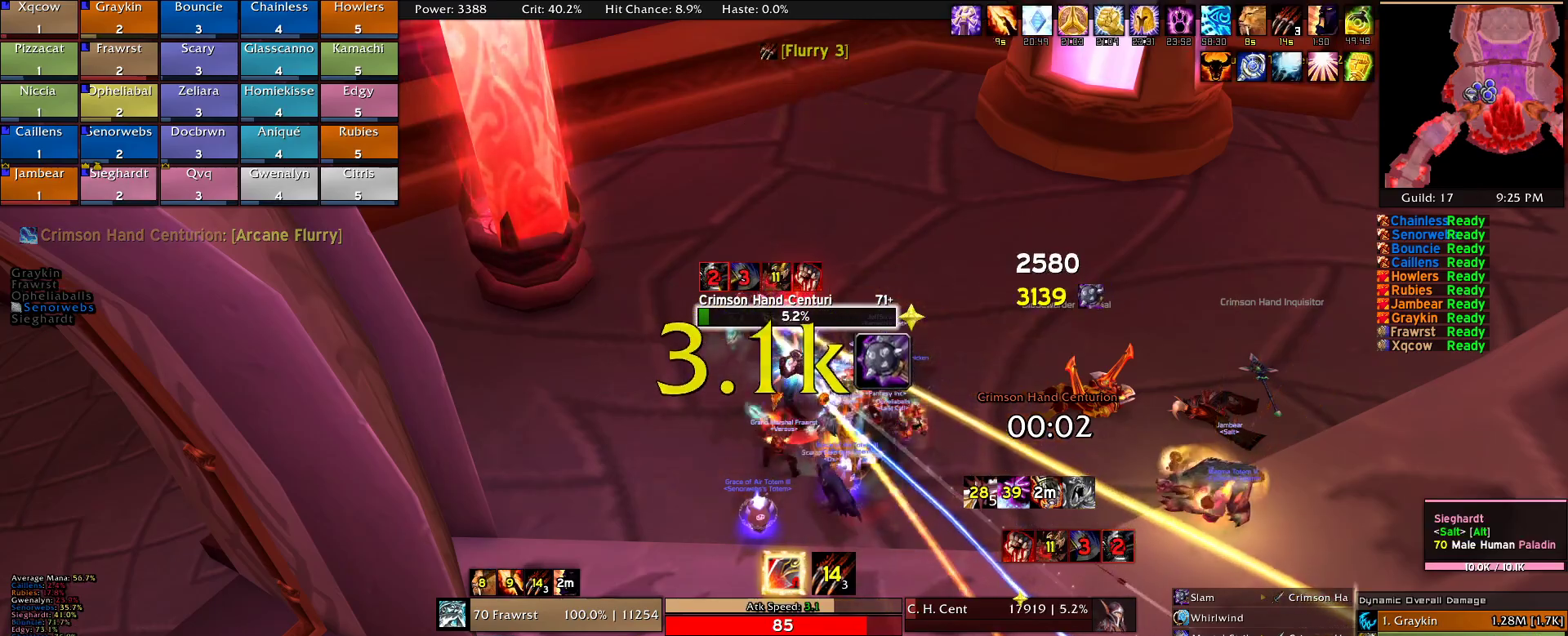
{"keys": ["e"], "mouse": [], "events": [[17, "e", "down"], [117, "e", "up"], [200, "e", "down"], [350, "e", "up"], [384, "e", "down"]]}
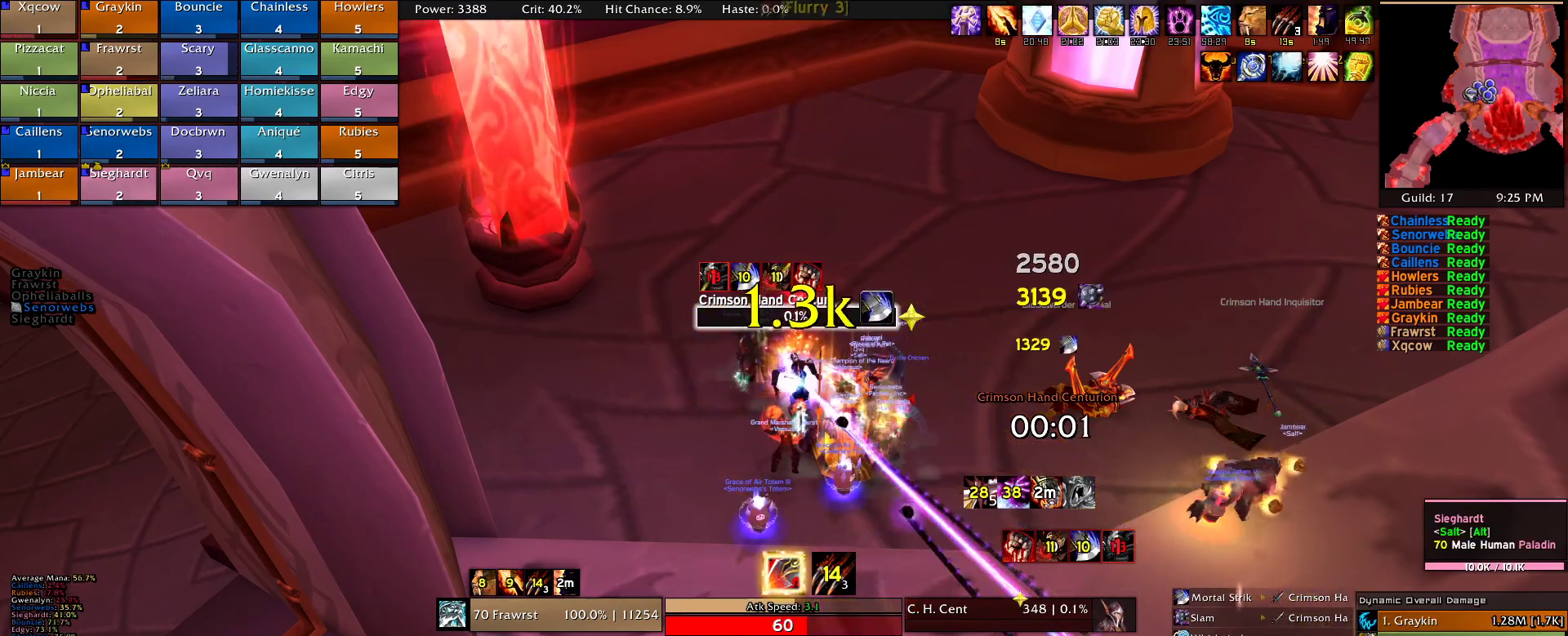
{"keys": ["e"], "mouse": [], "events": [[34, "e", "up"], [84, "e", "down"], [217, "e", "up"], [267, "e", "down"], [400, "e", "up"], [450, "e", "down"]]}
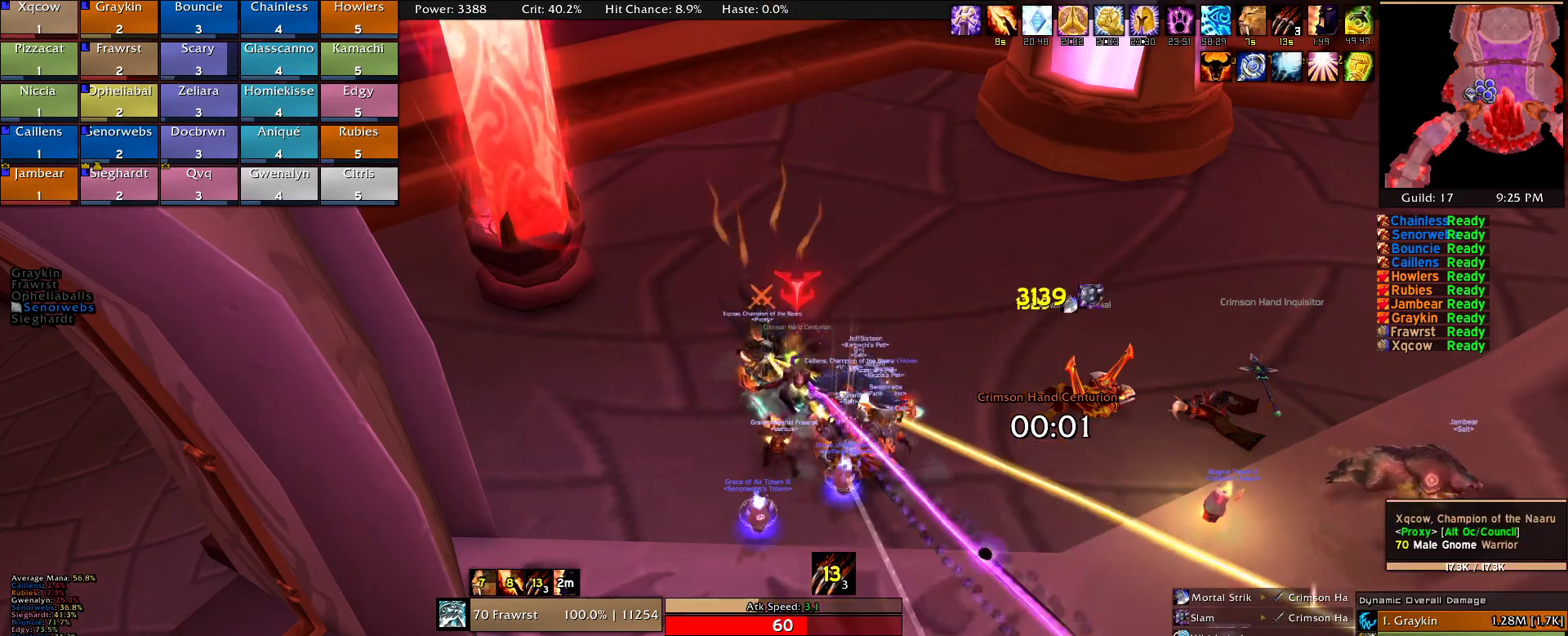
{"keys": ["d"], "mouse": ["right"], "events": [[100, "e", "up"], [184, "mouse_right", "down"], [284, "d", "down"]]}
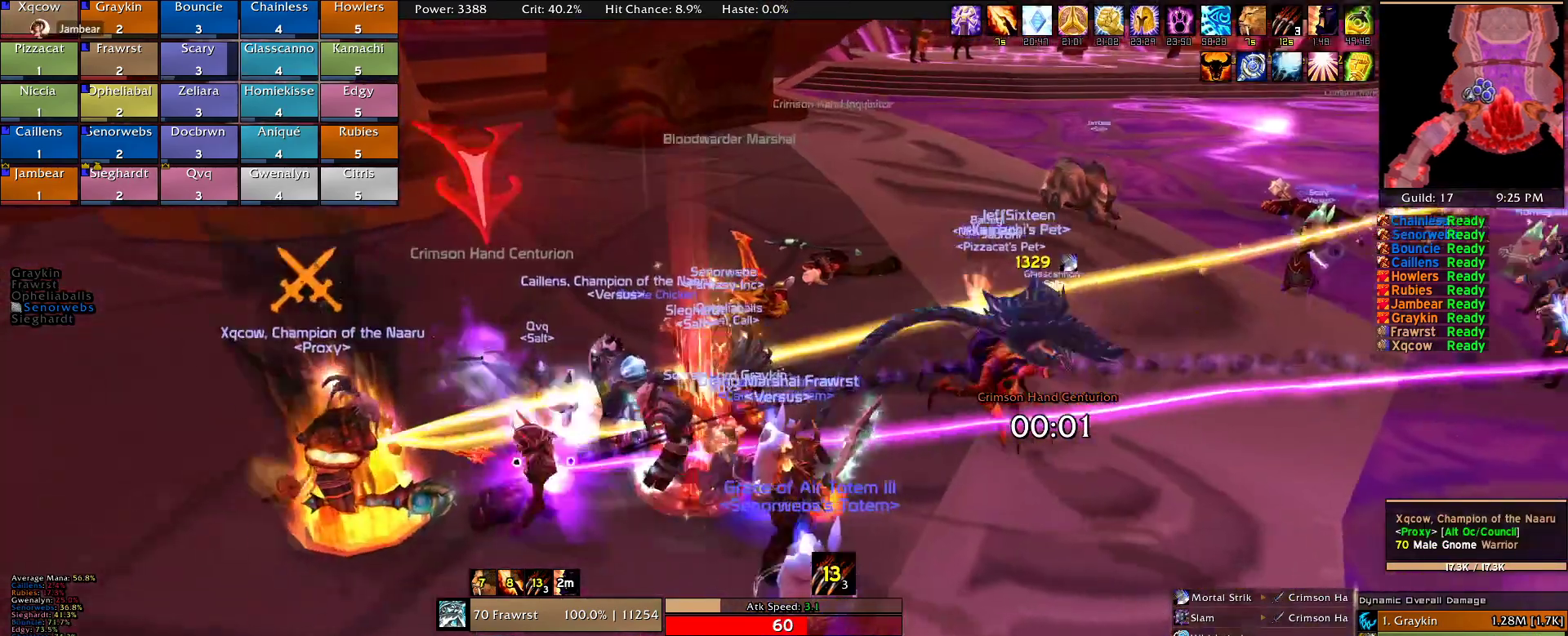
{"keys": ["d"], "mouse": [], "events": [[150, "mouse_right", "up"]]}
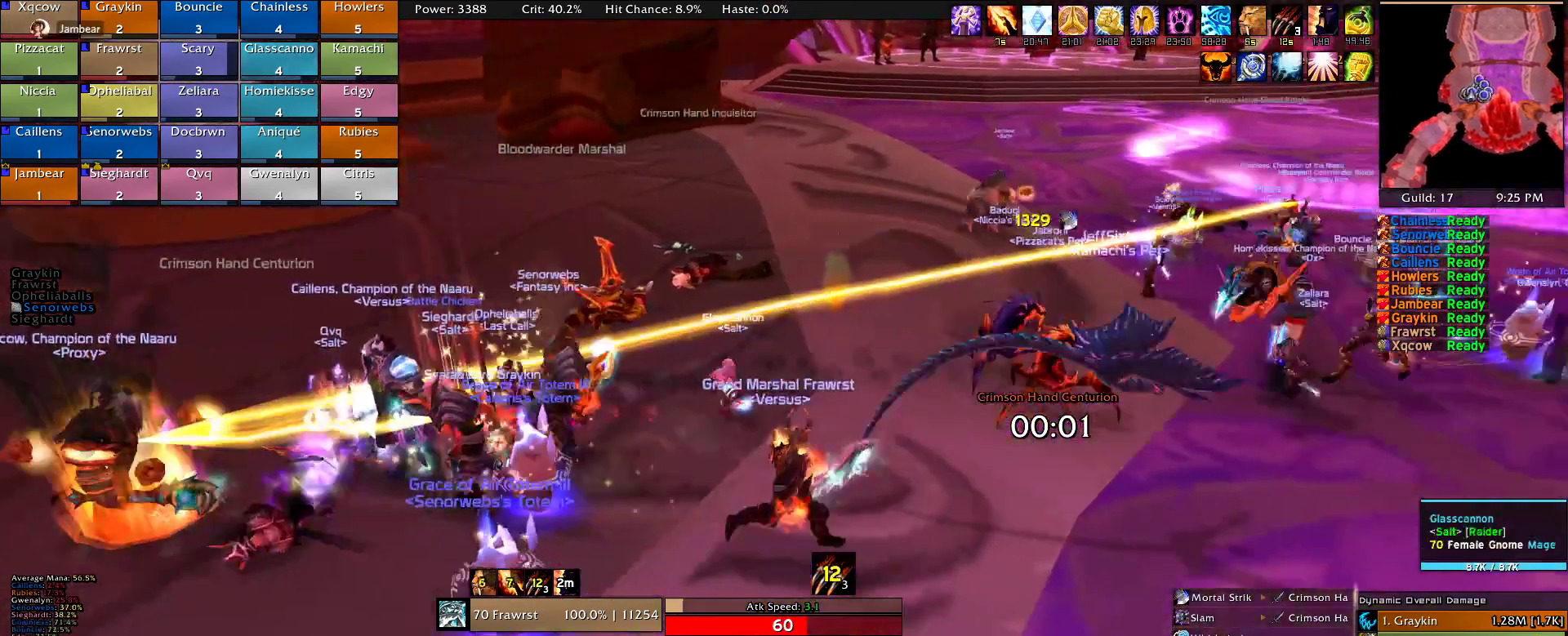
{"keys": ["d"], "mouse": [], "events": []}
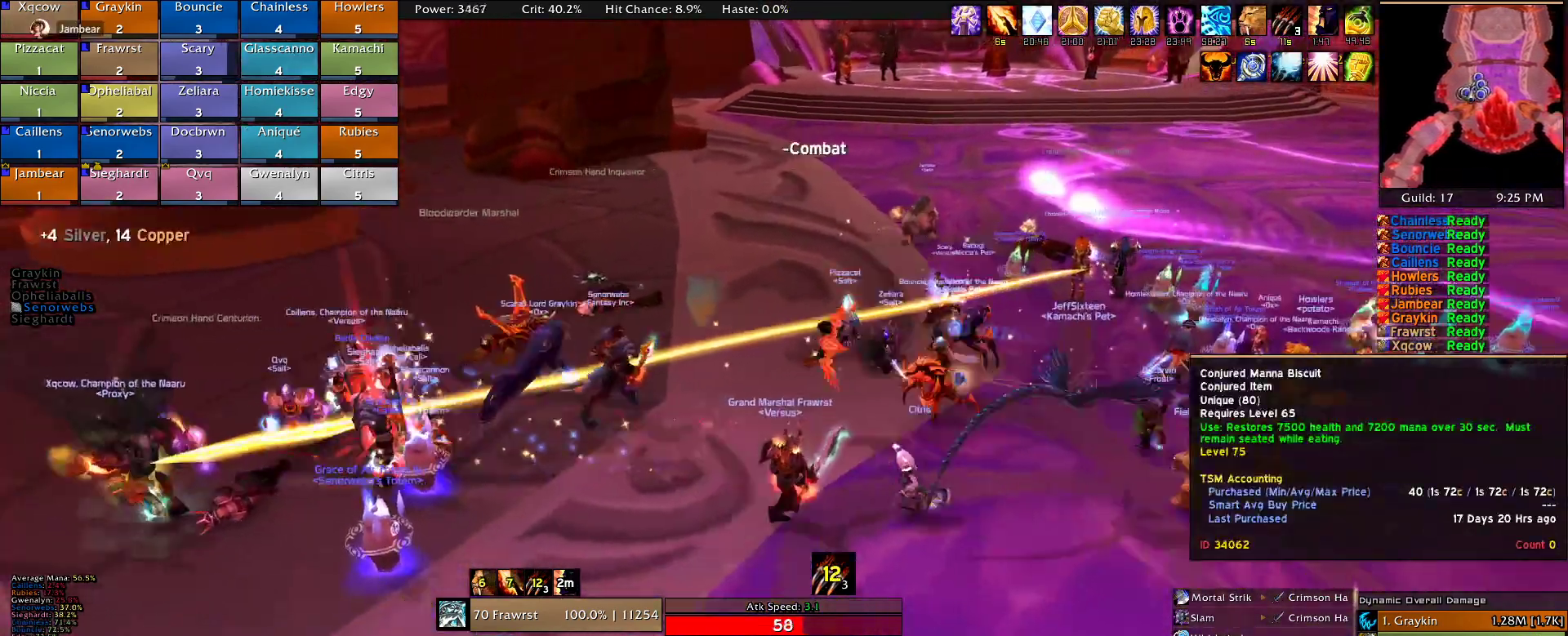
{"keys": ["d"], "mouse": [], "events": [[384, "mouse_right", "down"], [467, "mouse_right", "up"]]}
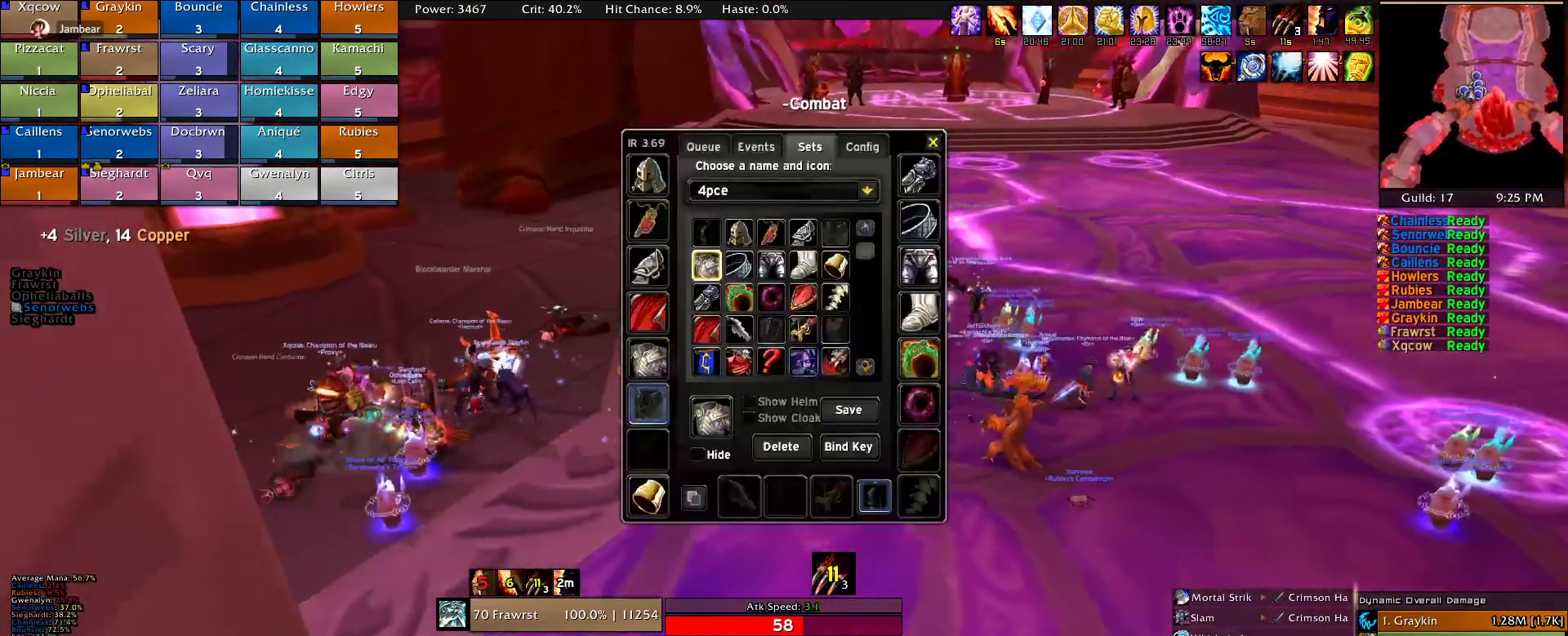
{"keys": ["d"], "mouse": [], "events": []}
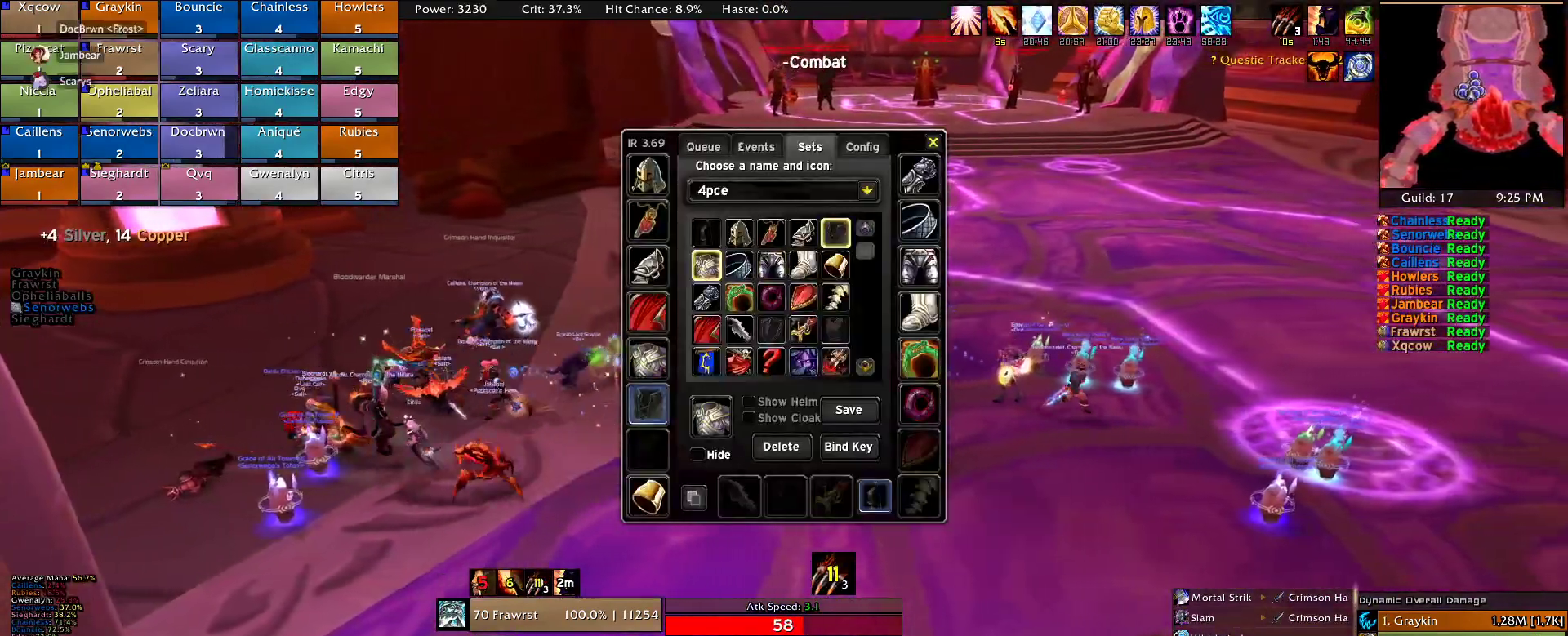
{"keys": [], "mouse": [], "events": [[134, "d", "up"], [317, "mouse_left", "down"], [400, "mouse_left", "up"]]}
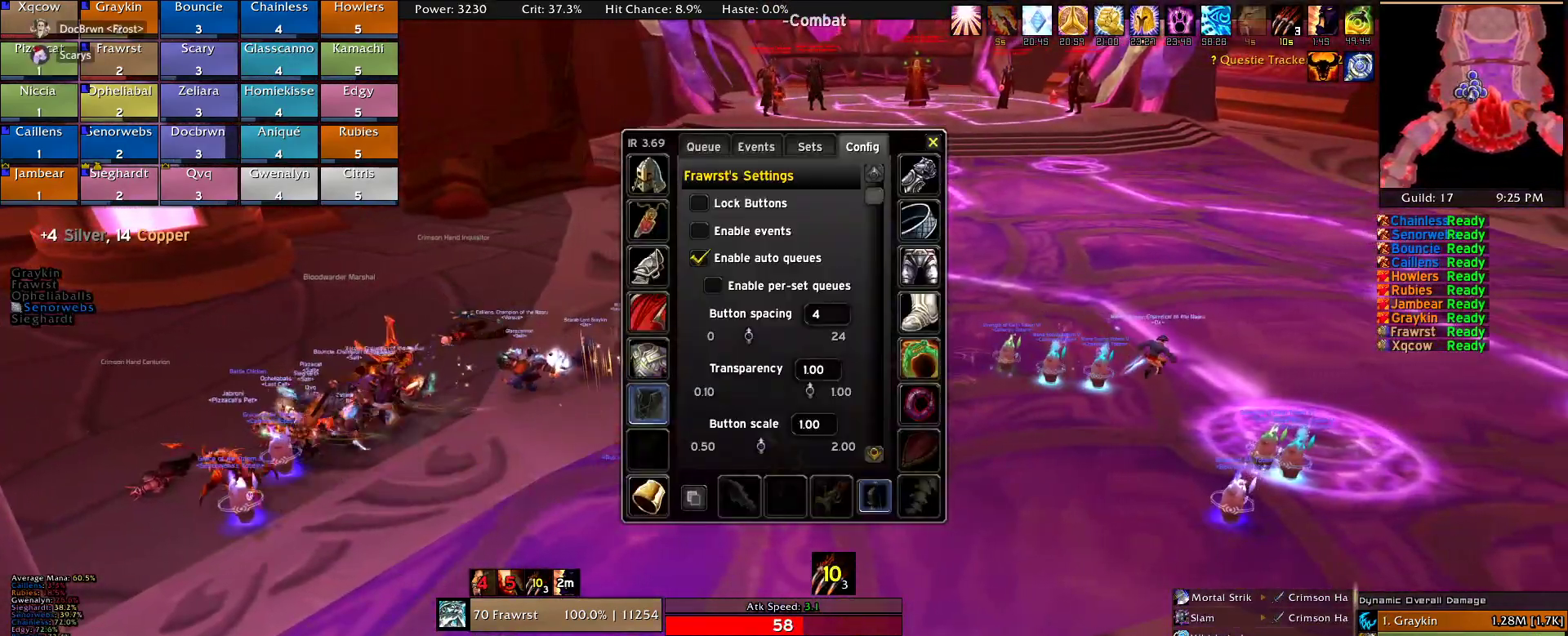
{"keys": [], "mouse": [], "events": []}
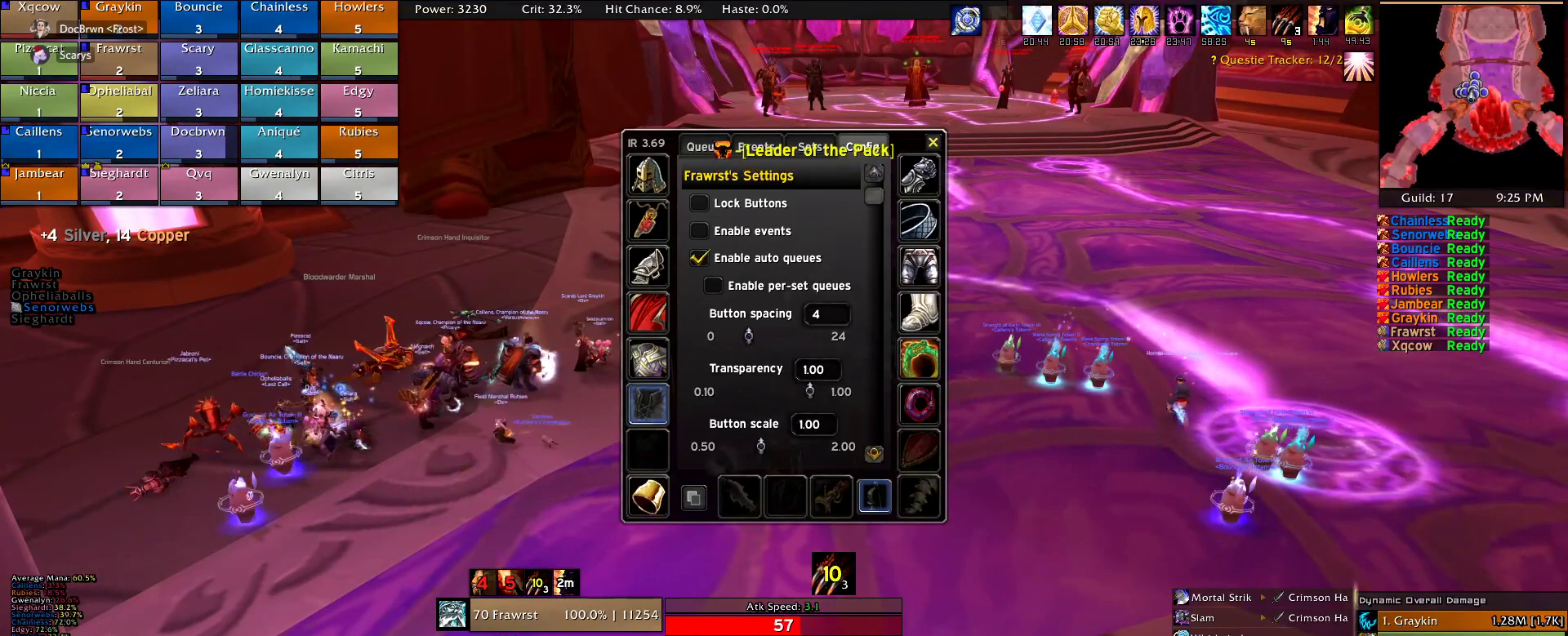
{"keys": [], "mouse": [], "events": []}
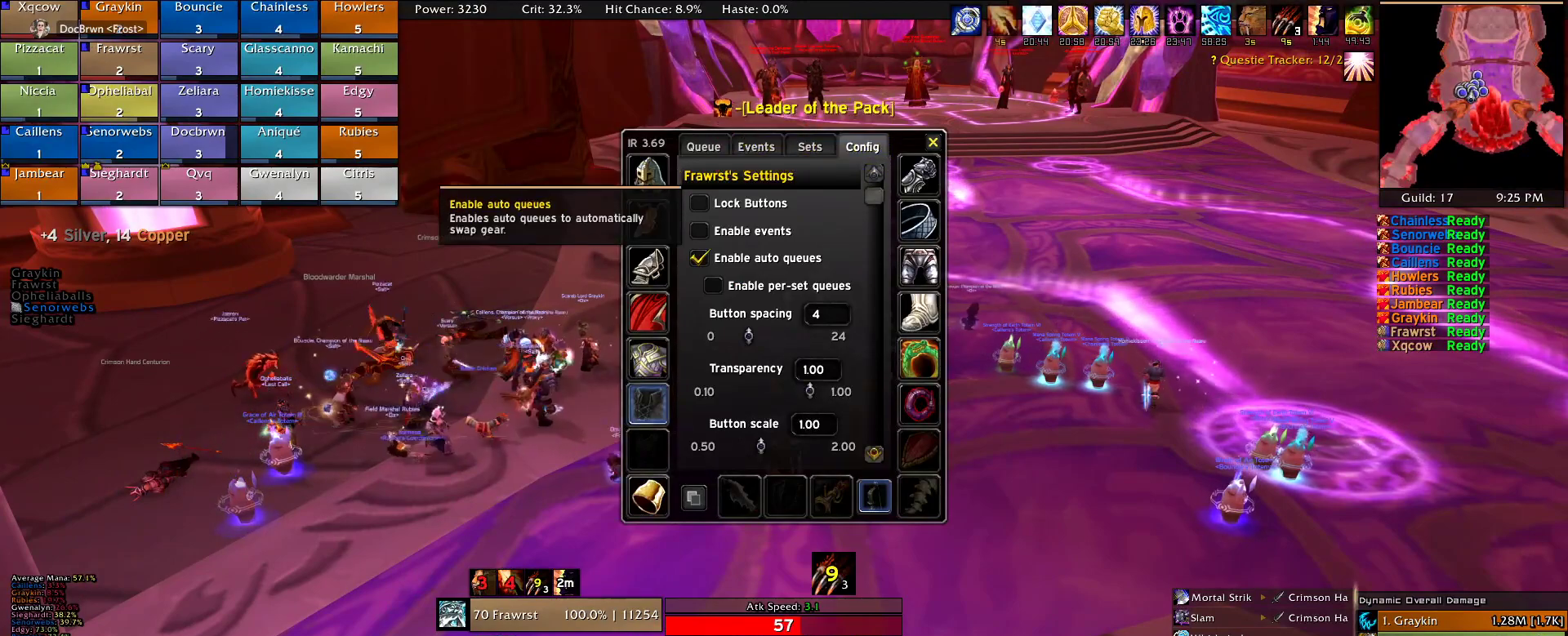
{"keys": [], "mouse": [], "events": [[34, "mouse_left", "down"], [134, "mouse_left", "up"]]}
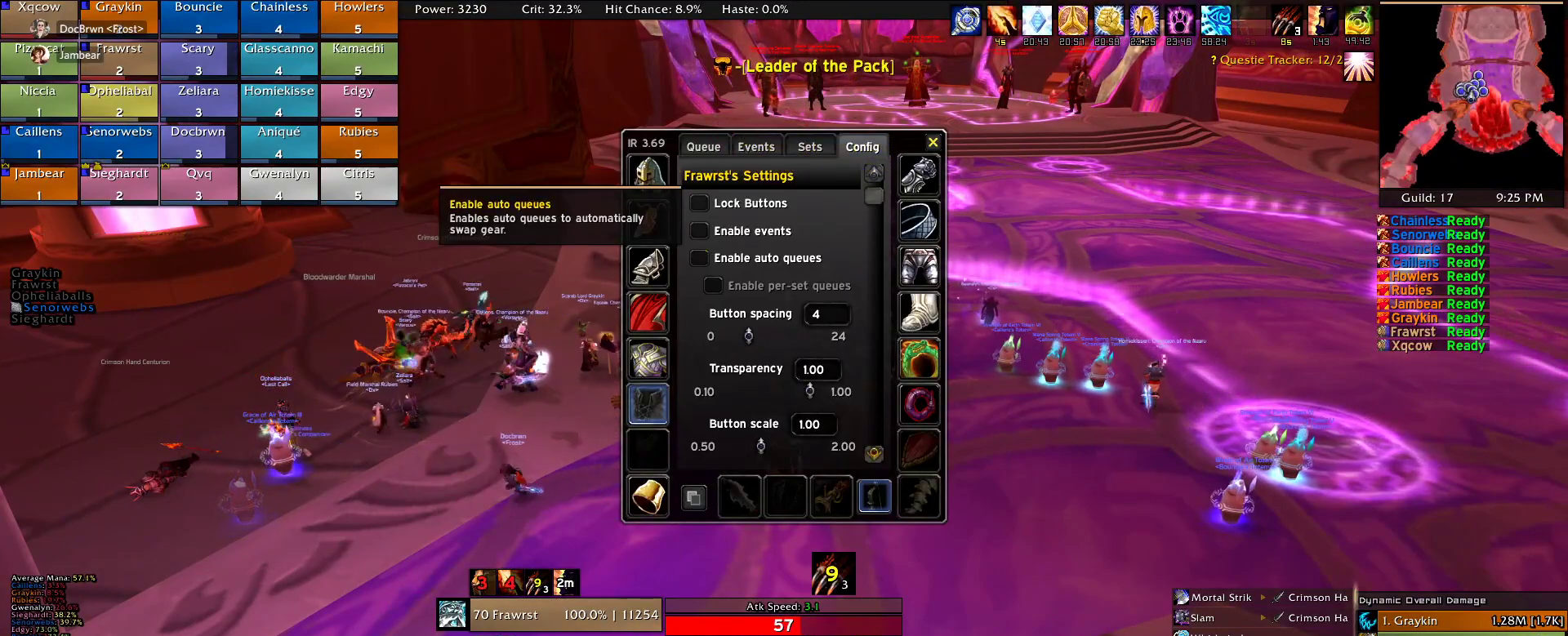
{"keys": [], "mouse": [], "events": []}
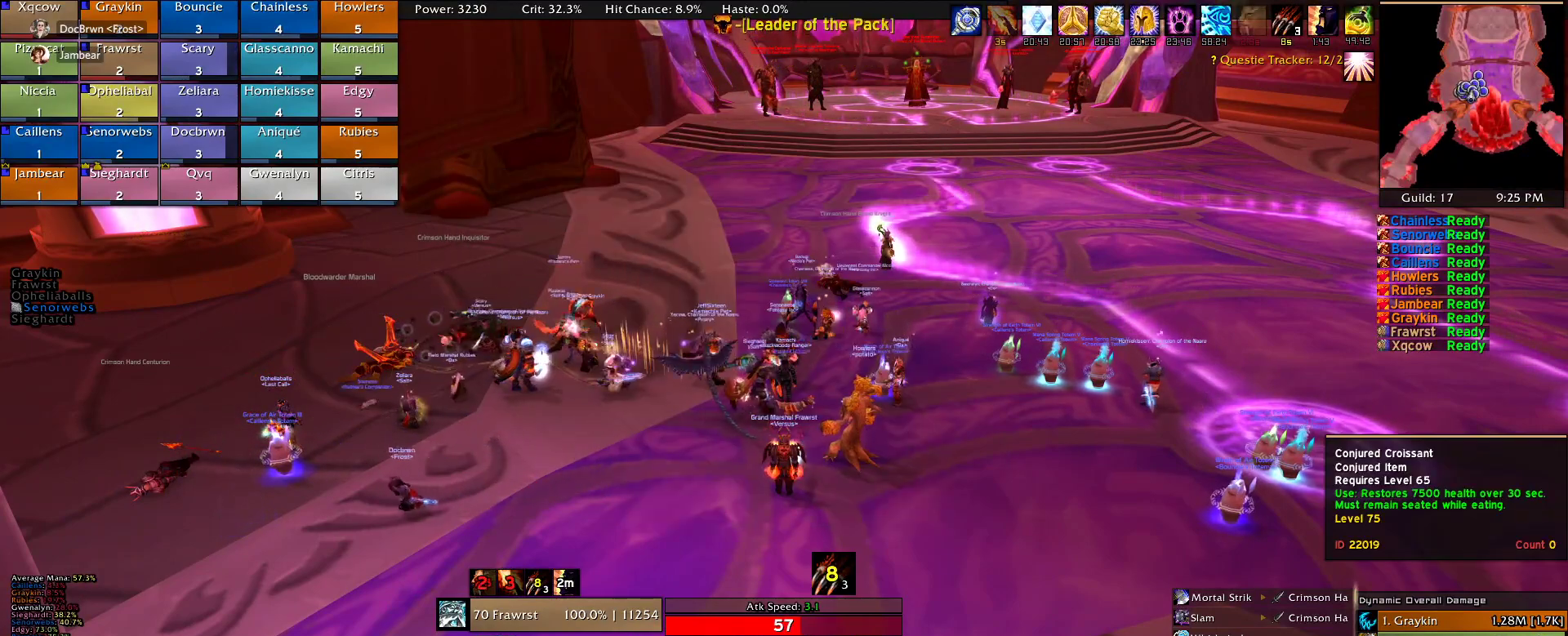
{"keys": [], "mouse": [], "events": []}
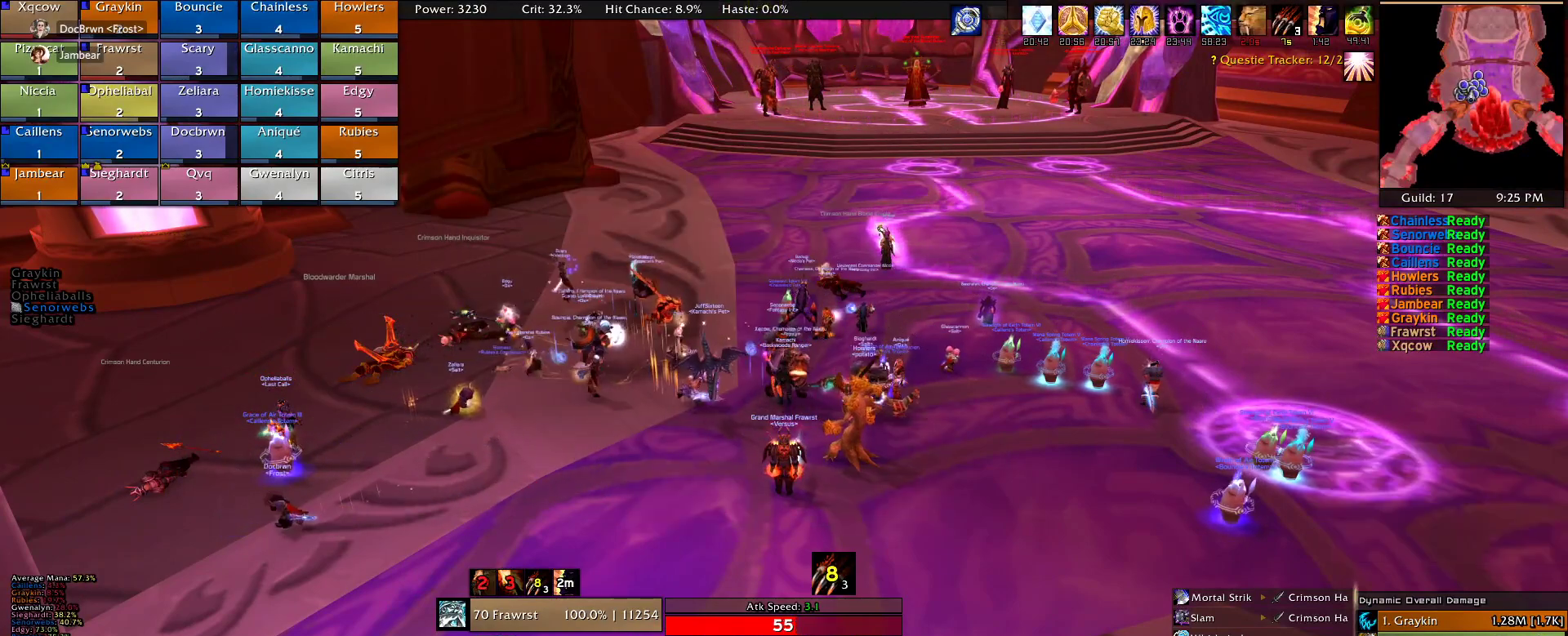
{"keys": [], "mouse": [], "events": []}
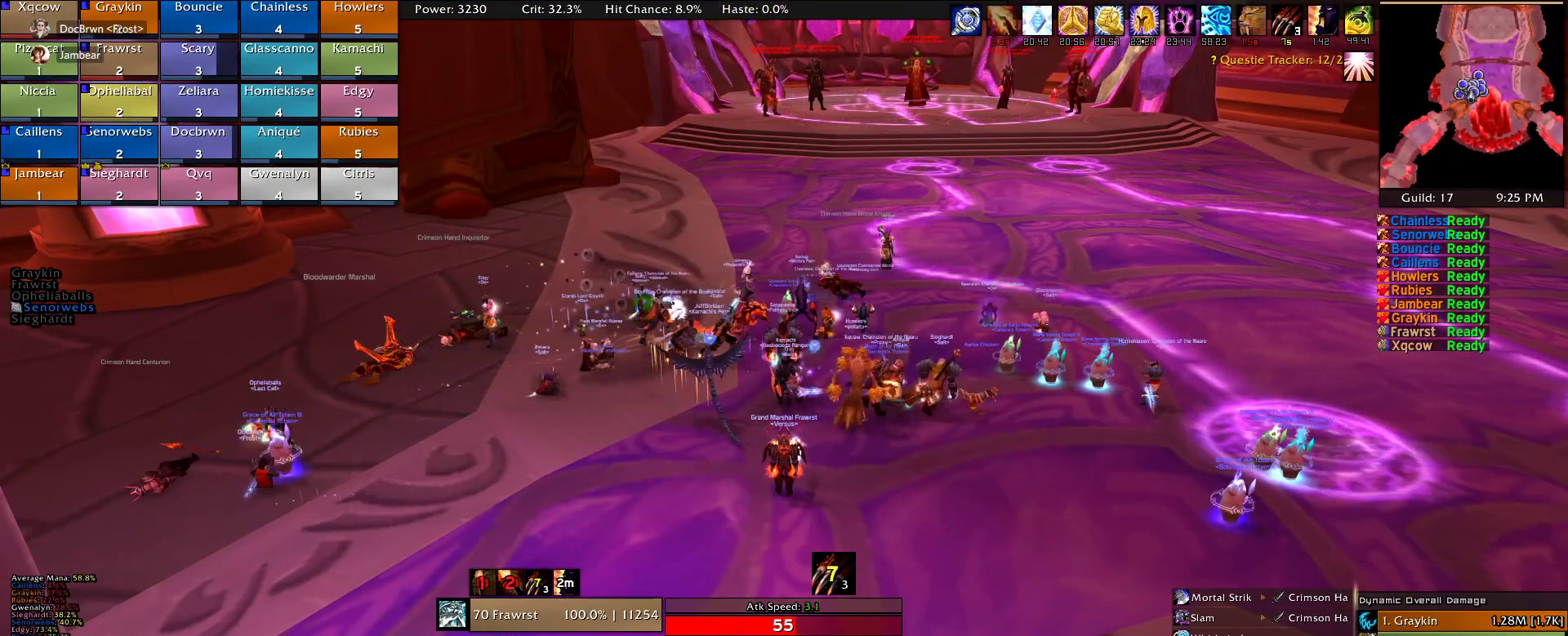
{"keys": [], "mouse": [], "events": [[50, "mouse_left", "down"], [134, "mouse_left", "up"]]}
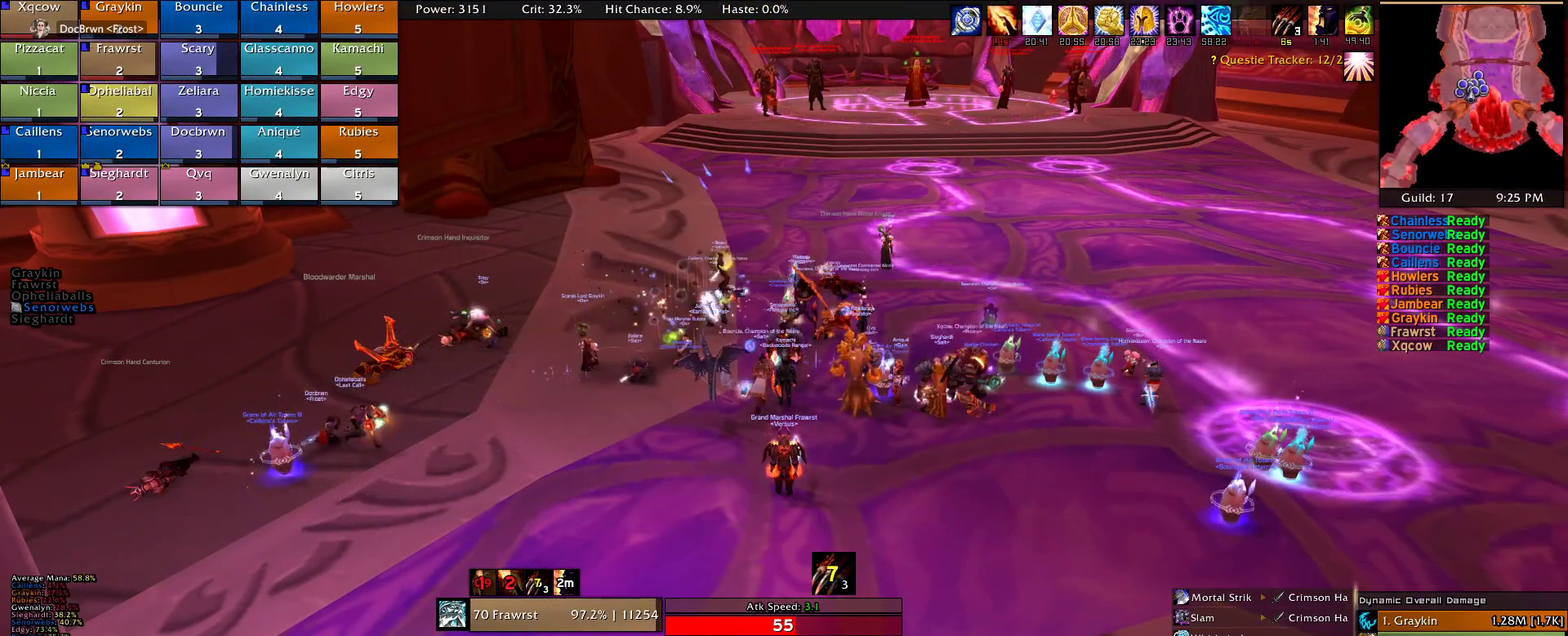
{"keys": [], "mouse": [], "events": [[17, "mouse_right", "down"], [350, "mouse_right", "up"]]}
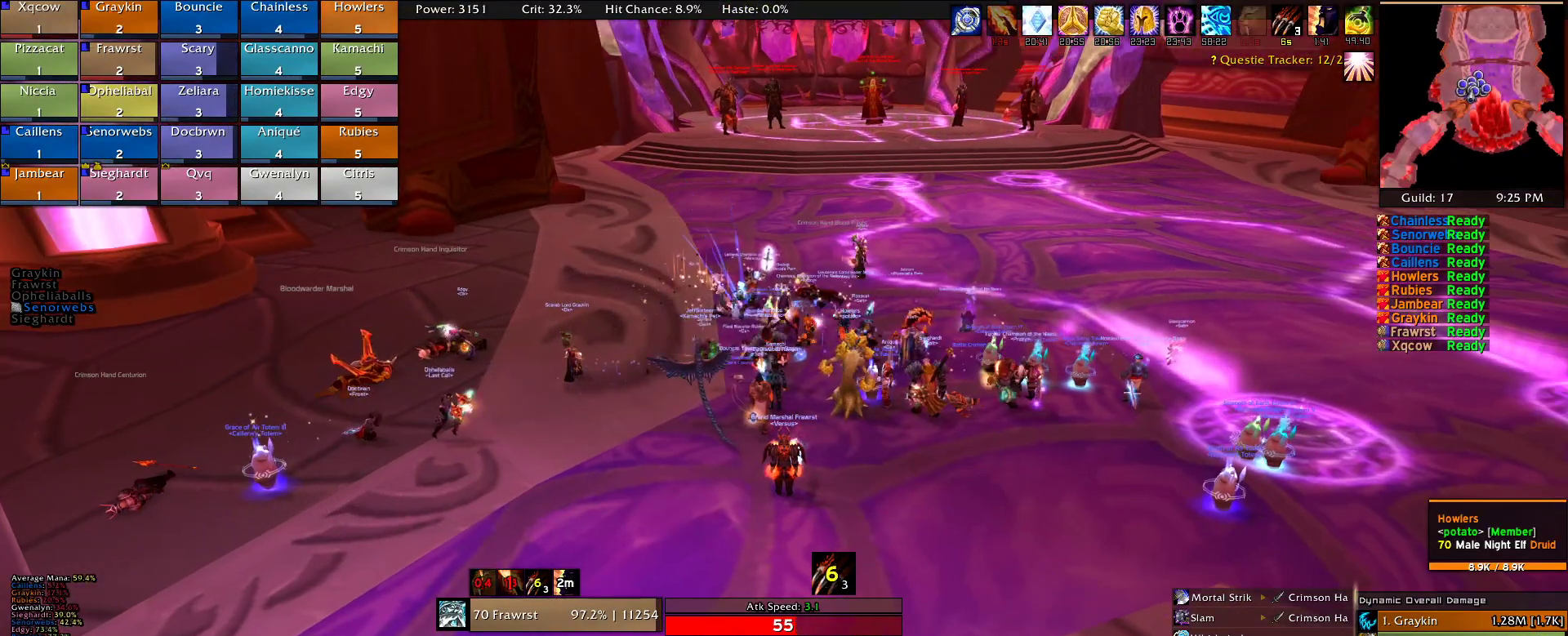
{"keys": ["d", "w"], "mouse": [], "events": [[450, "d", "down"], [500, "w", "down"]]}
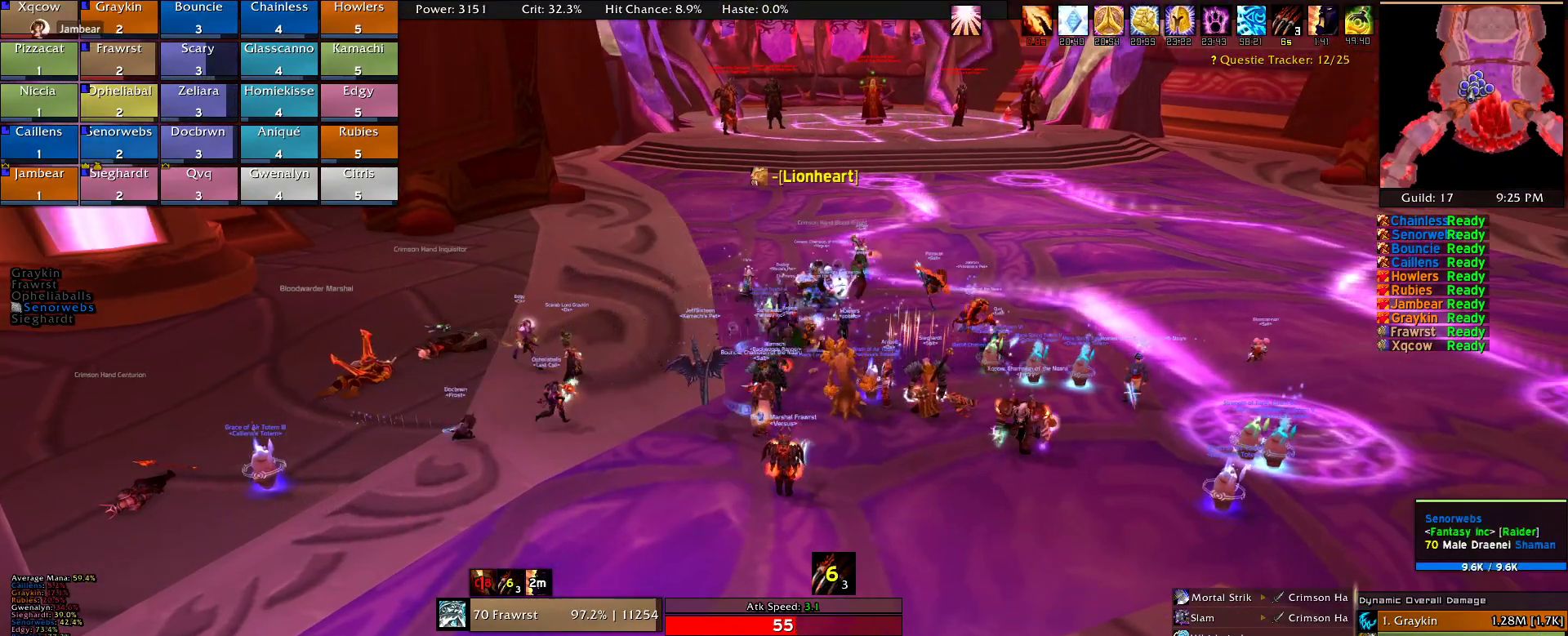
{"keys": [], "mouse": [], "events": [[50, "mouse_right", "down"], [234, "mouse_right", "up"], [334, "w", "up"], [384, "d", "up"]]}
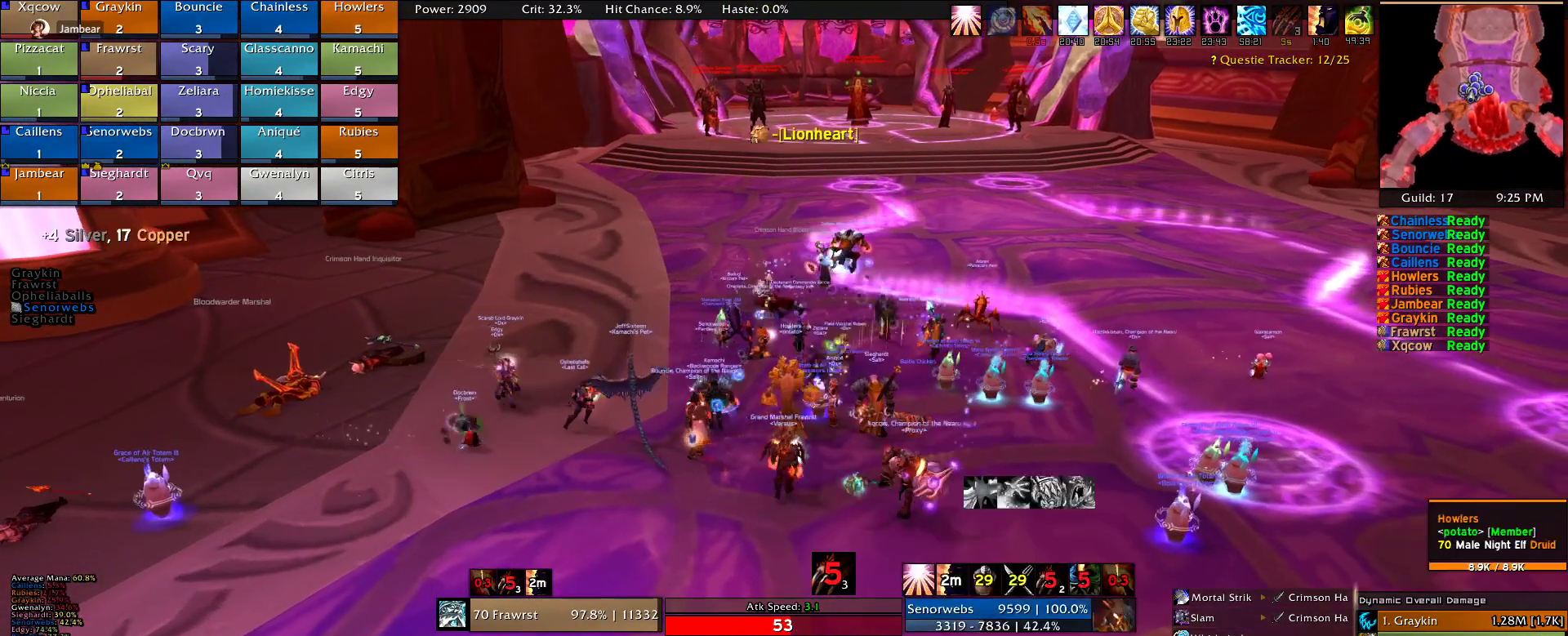
{"keys": [], "mouse": [], "events": []}
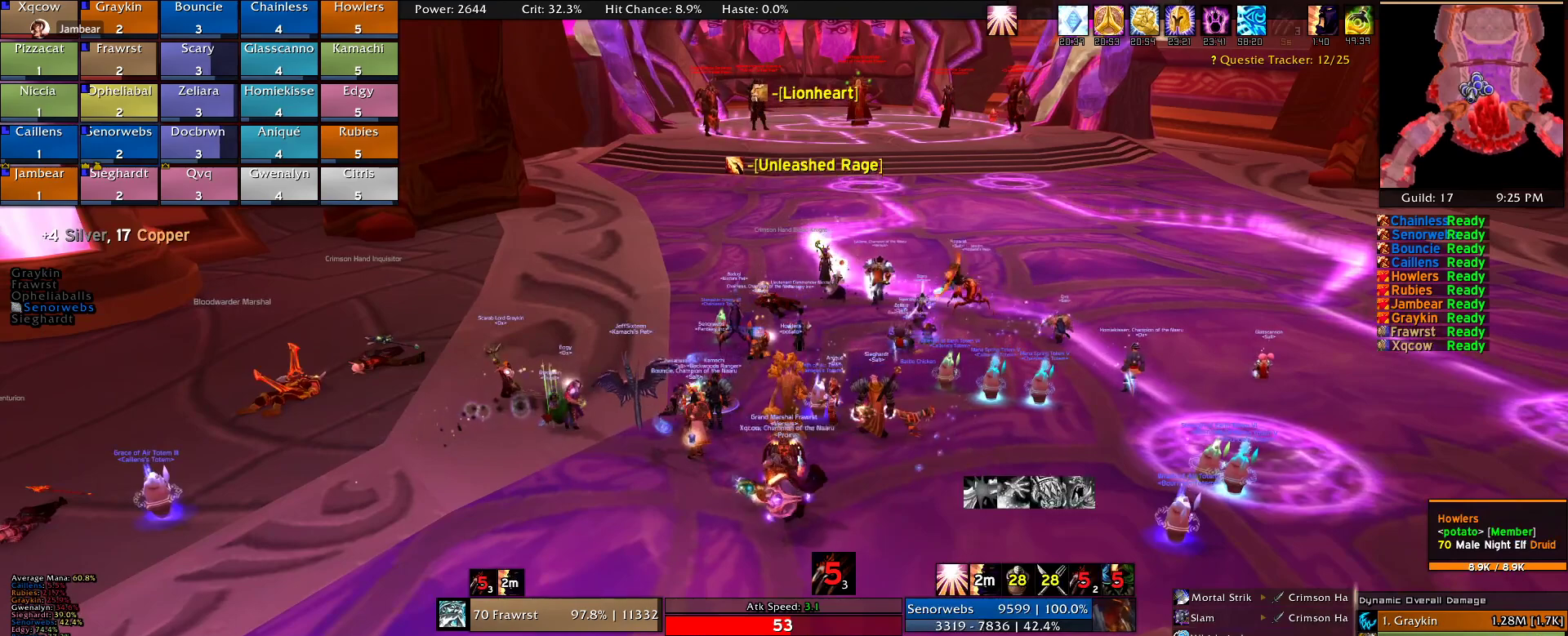
{"keys": [], "mouse": [], "events": []}
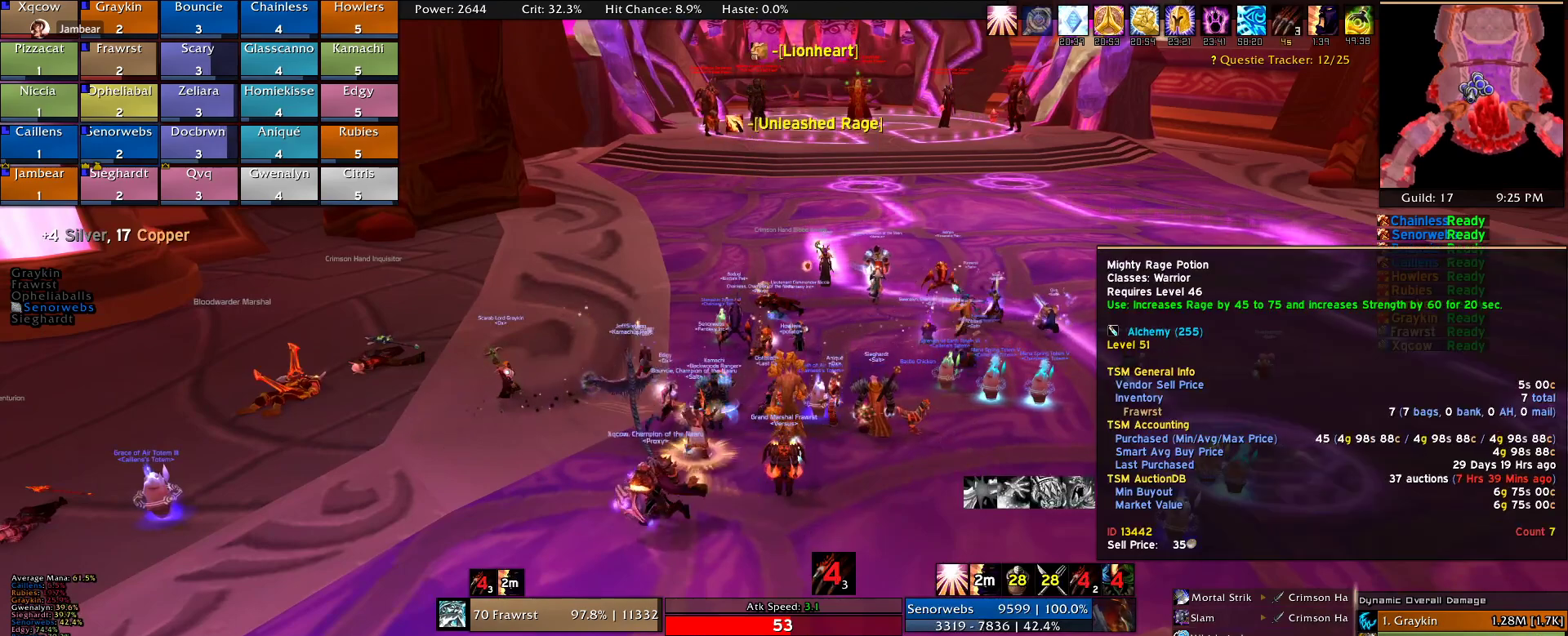
{"keys": [], "mouse": [], "events": []}
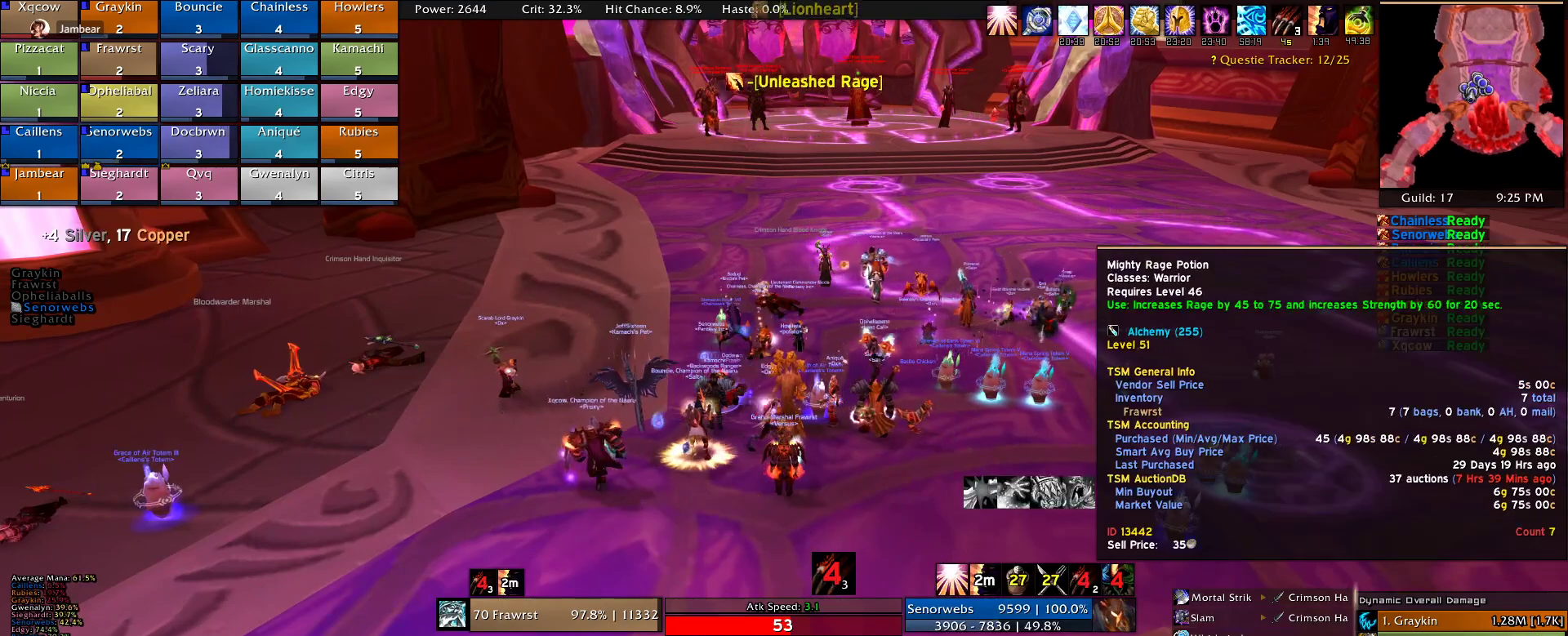
{"keys": [], "mouse": [], "events": []}
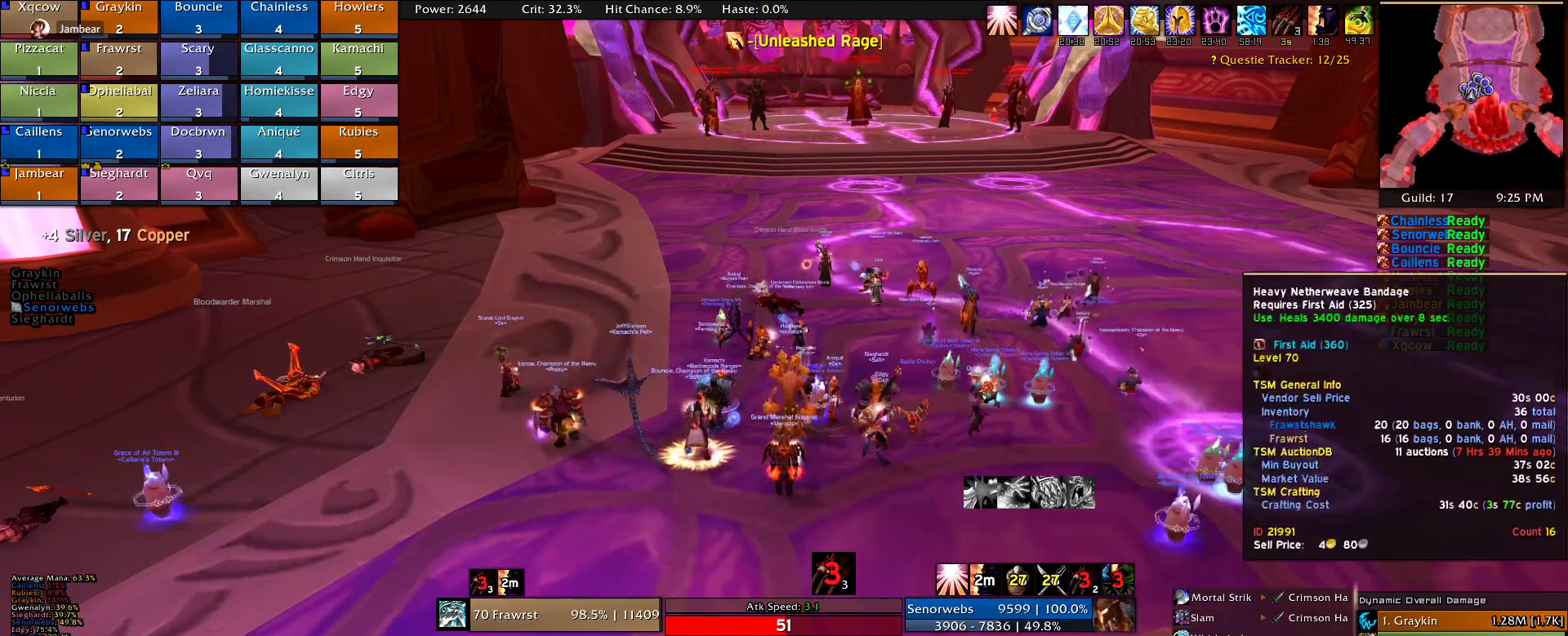
{"keys": [], "mouse": [], "events": []}
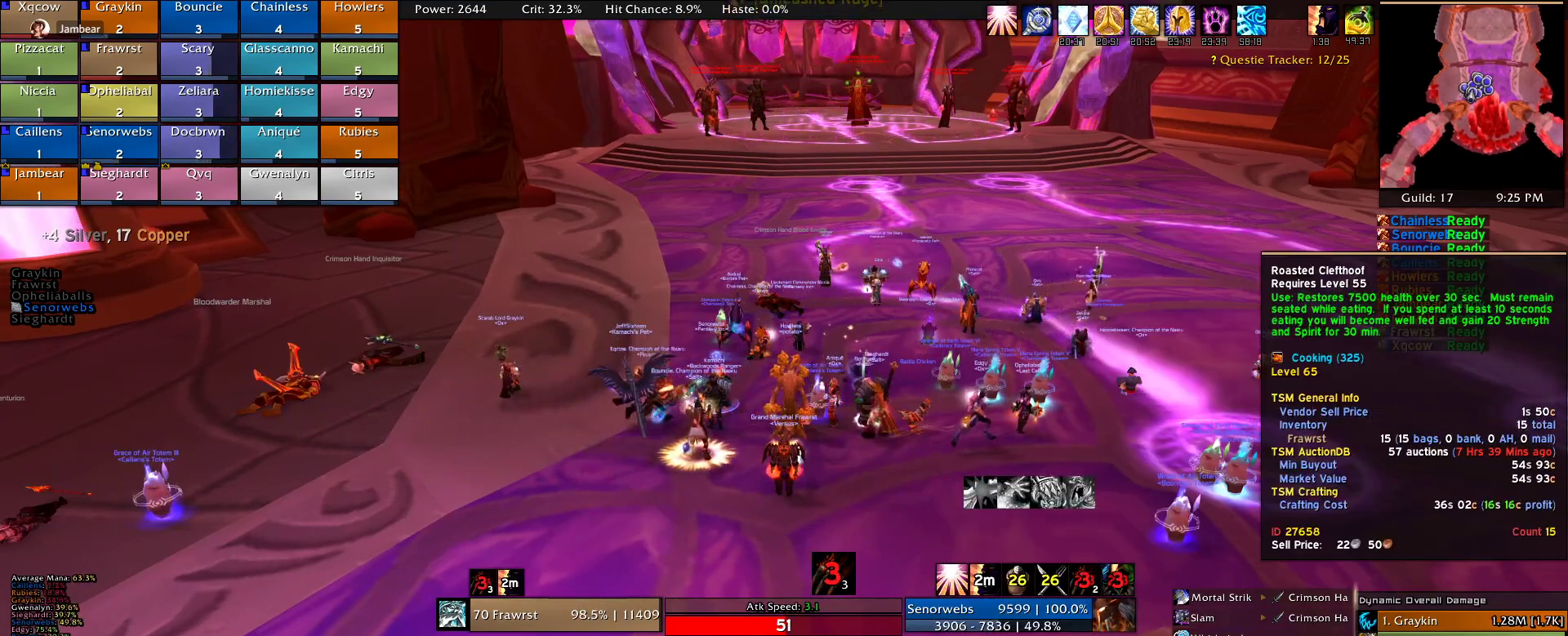
{"keys": [], "mouse": [], "events": [[100, "mouse_left", "down"], [150, "mouse_left", "up"]]}